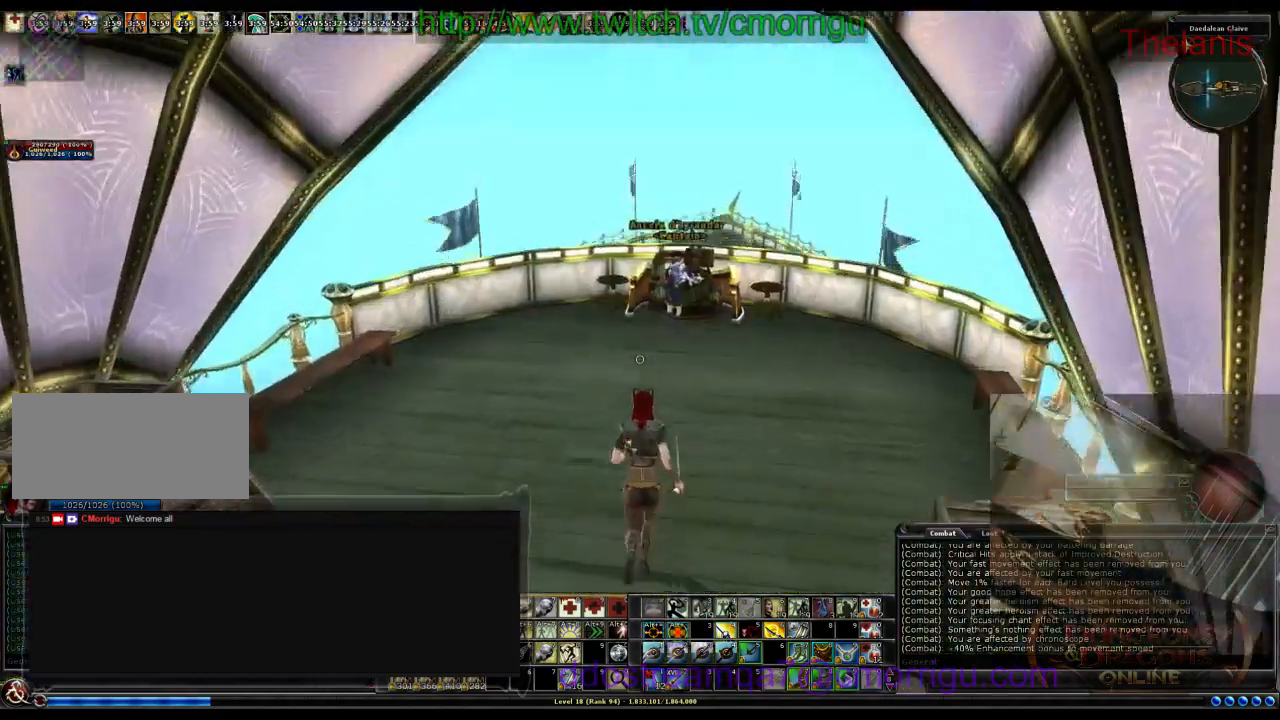
Gameplay with keyboard; each line is a JSON object with the keys held at the frame after it. "events" lists presses ("down") and releases ("up") of ".", "/", "0", "1", "2", "3", "4", "5", "6", "7", "8", "9", "a", "b", "backslash", "backspace", "c", "caps_lock", "comma", "ctrl_l", "ctrl_r", "d", "e", "equals", "escape", "f", "f1", "f10", "f11", "f12", "f2", "f3", "f4", "f5", "f6", "f7", "f8", "f9", "g", "h", "i", "j", "k", "l", "lbracket", "m", "minus", "n", "o", "p", "q", "quote", "r", "rbracket", "return", "s", "semicolon", "shift_l", "shift_r", "space", "t", "tab", "tilde", "u", "v", "w", "x", "y" and "z" between this image and that frame as [ms after this image, input, new state], when the widget could be followed in between. No other keys are recorded. Mouse input is not recorded.
{"keys": [], "events": [[333, "w", "up"]]}
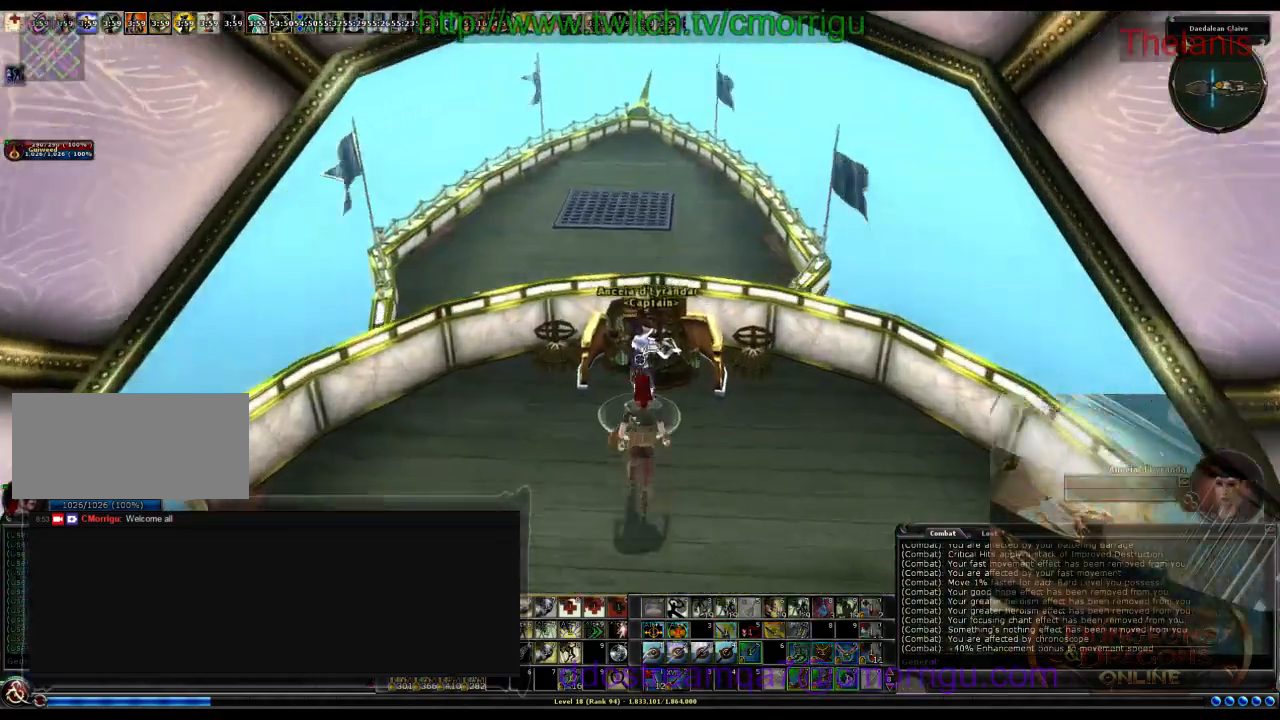
{"keys": [], "events": []}
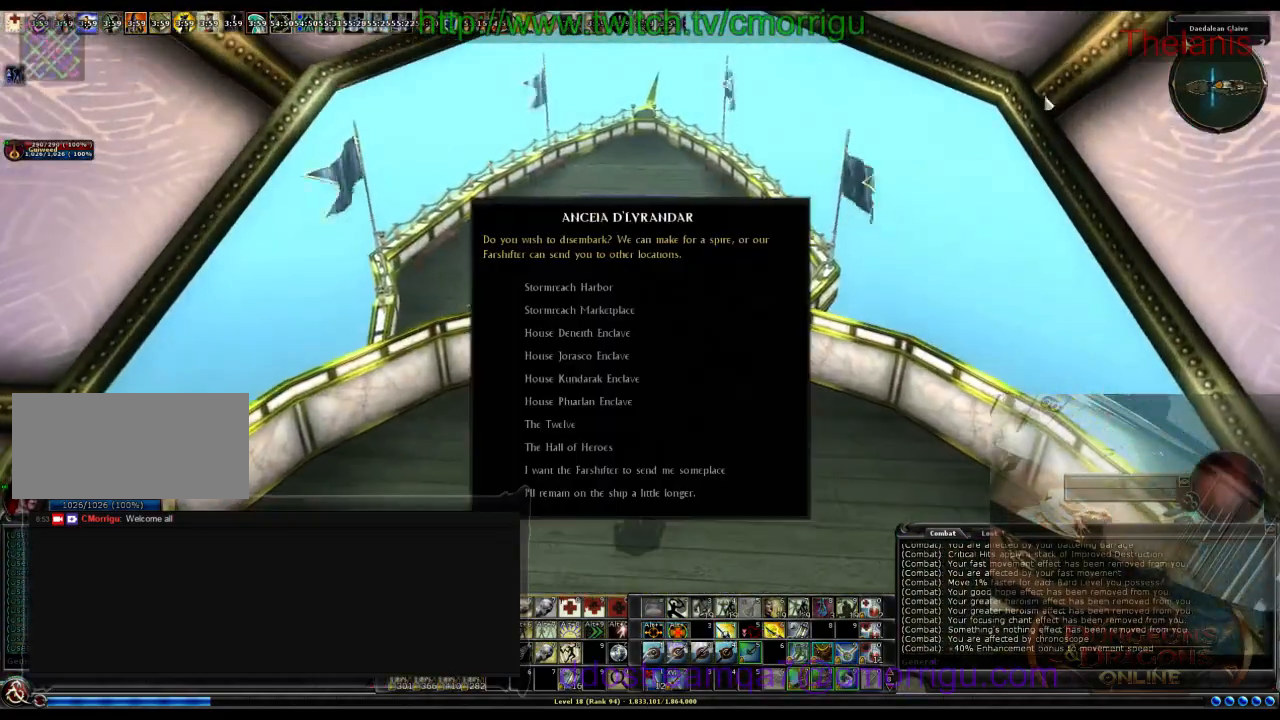
{"keys": [], "events": []}
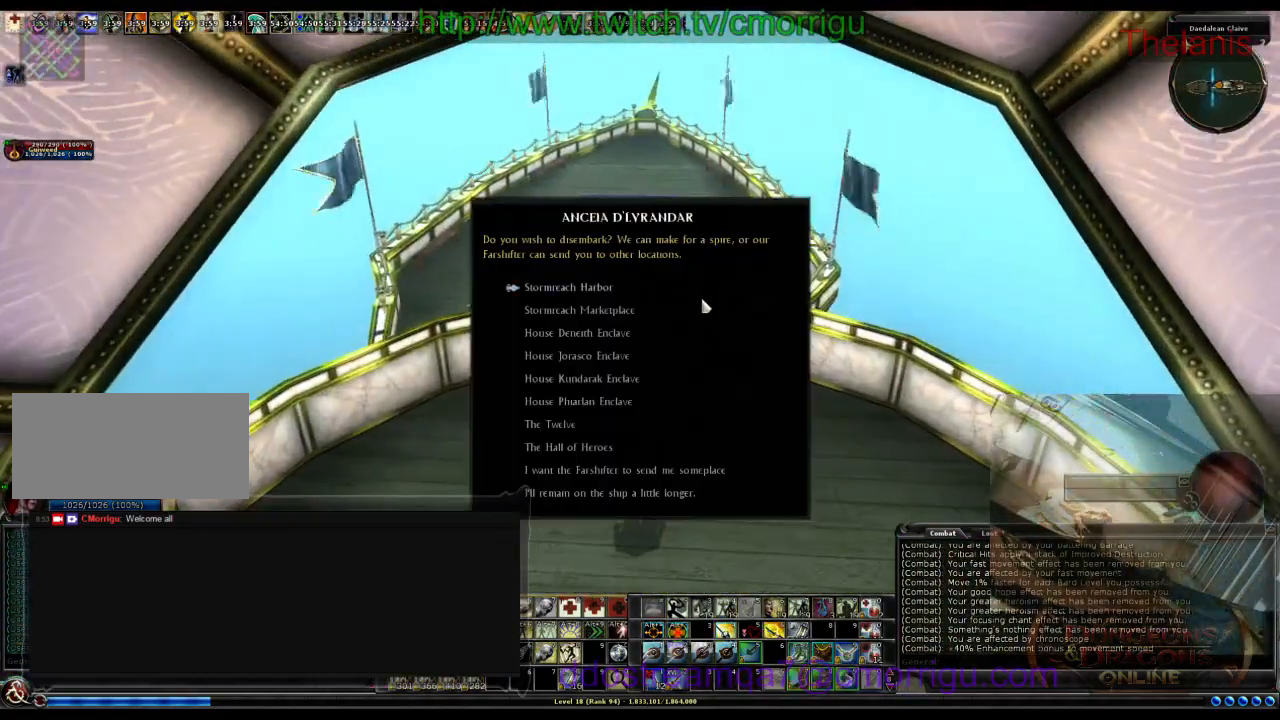
{"keys": [], "events": []}
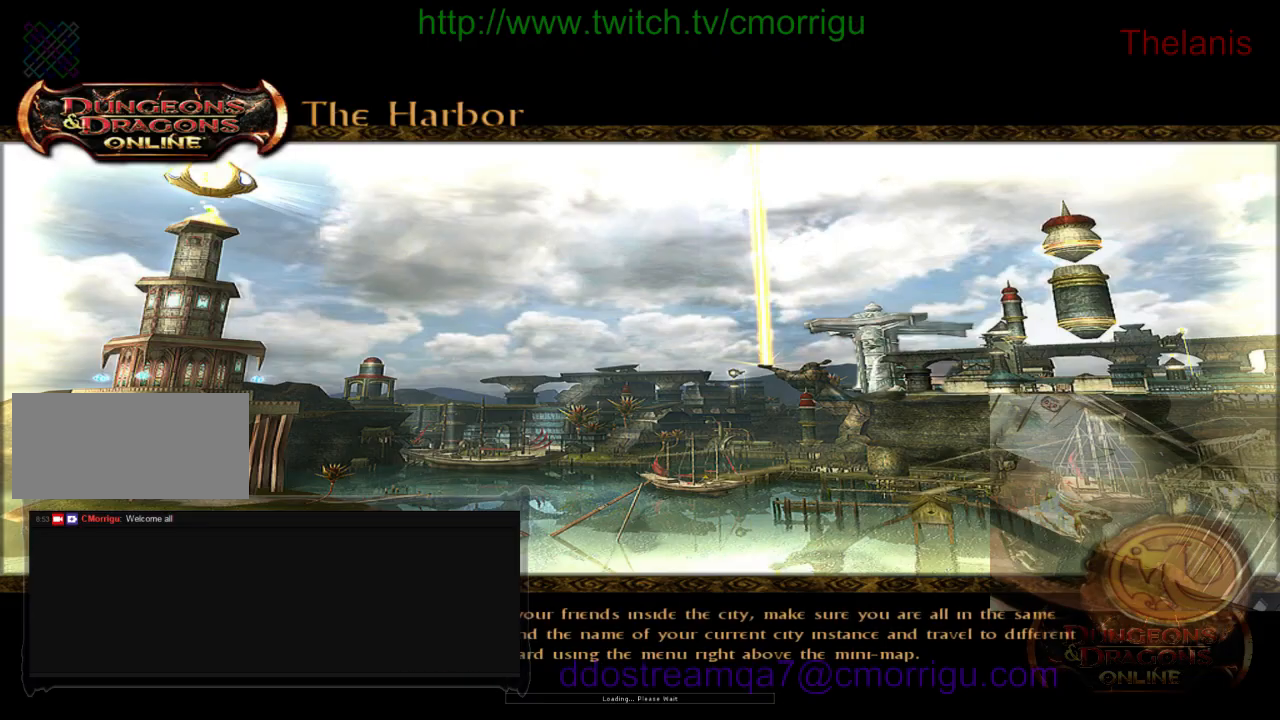
{"keys": [], "events": []}
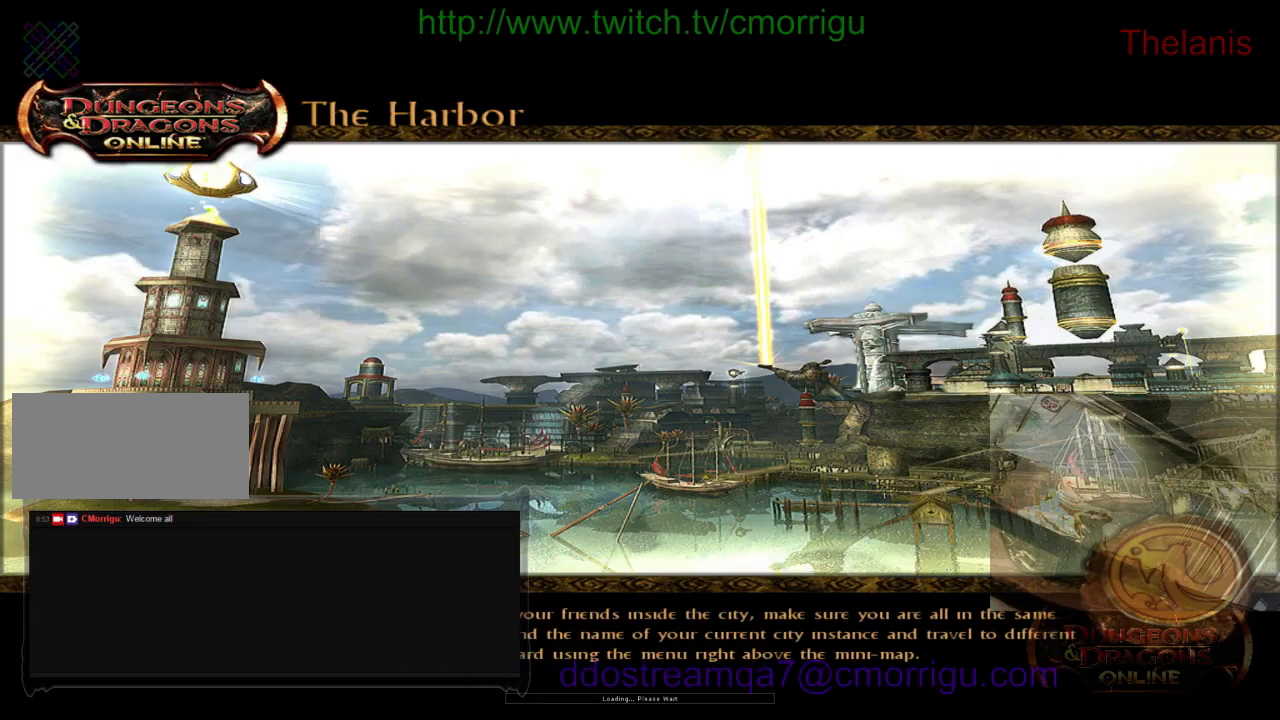
{"keys": [], "events": []}
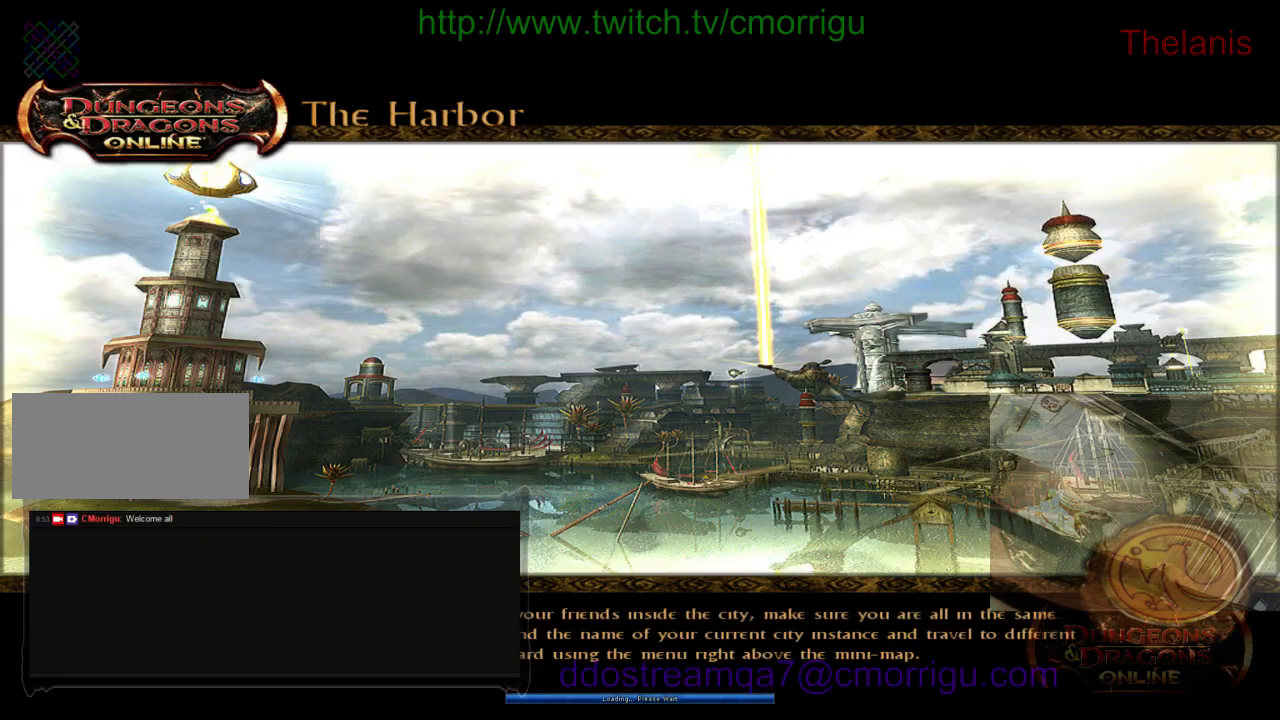
{"keys": [], "events": []}
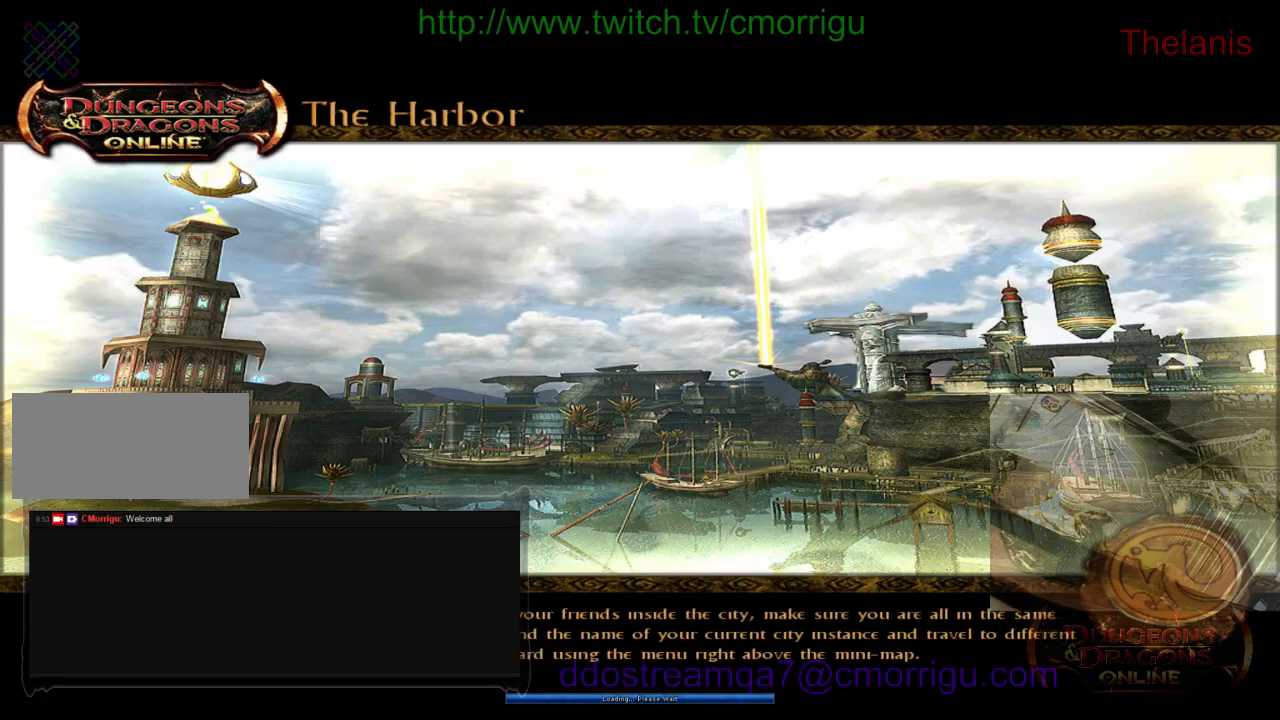
{"keys": [], "events": []}
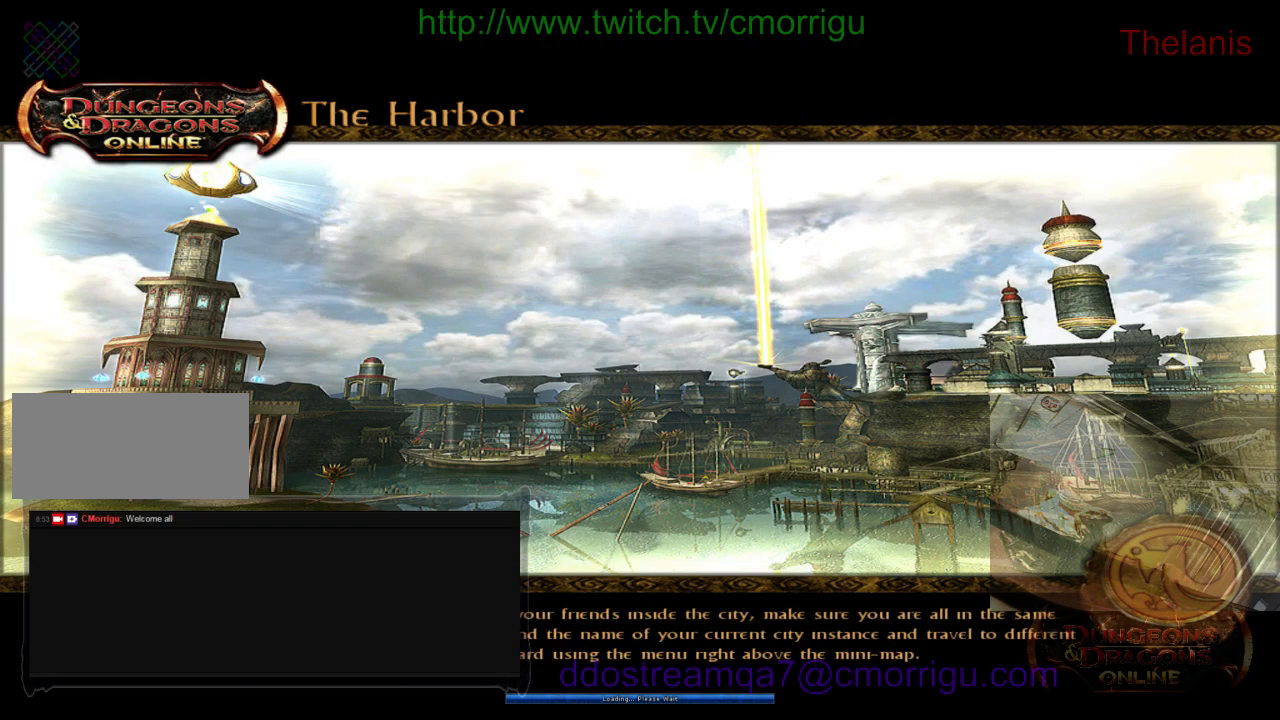
{"keys": [], "events": []}
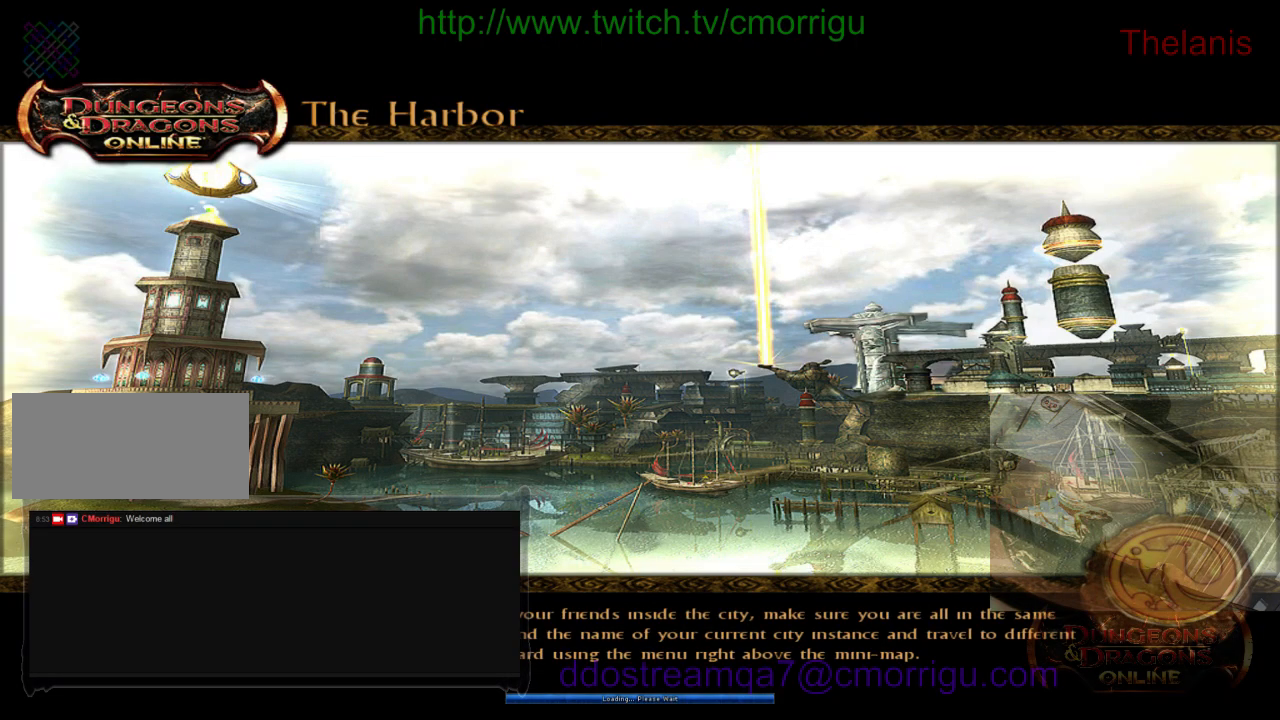
{"keys": [], "events": []}
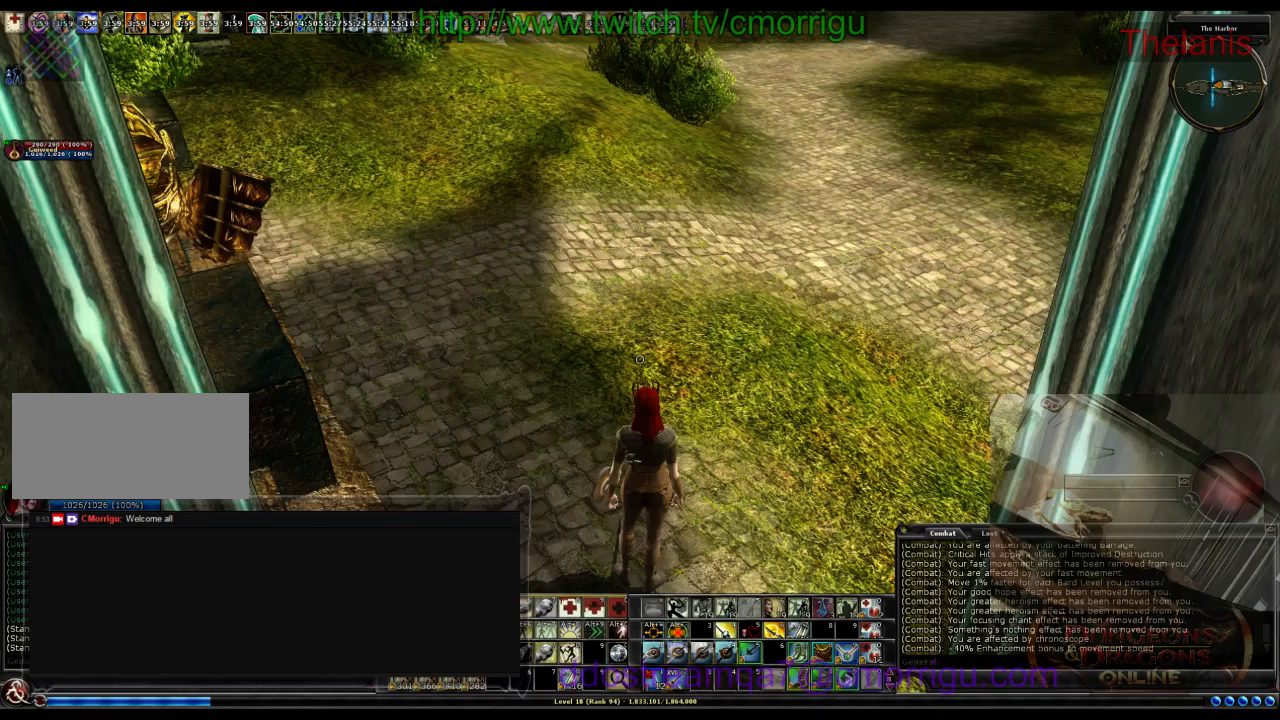
{"keys": [], "events": []}
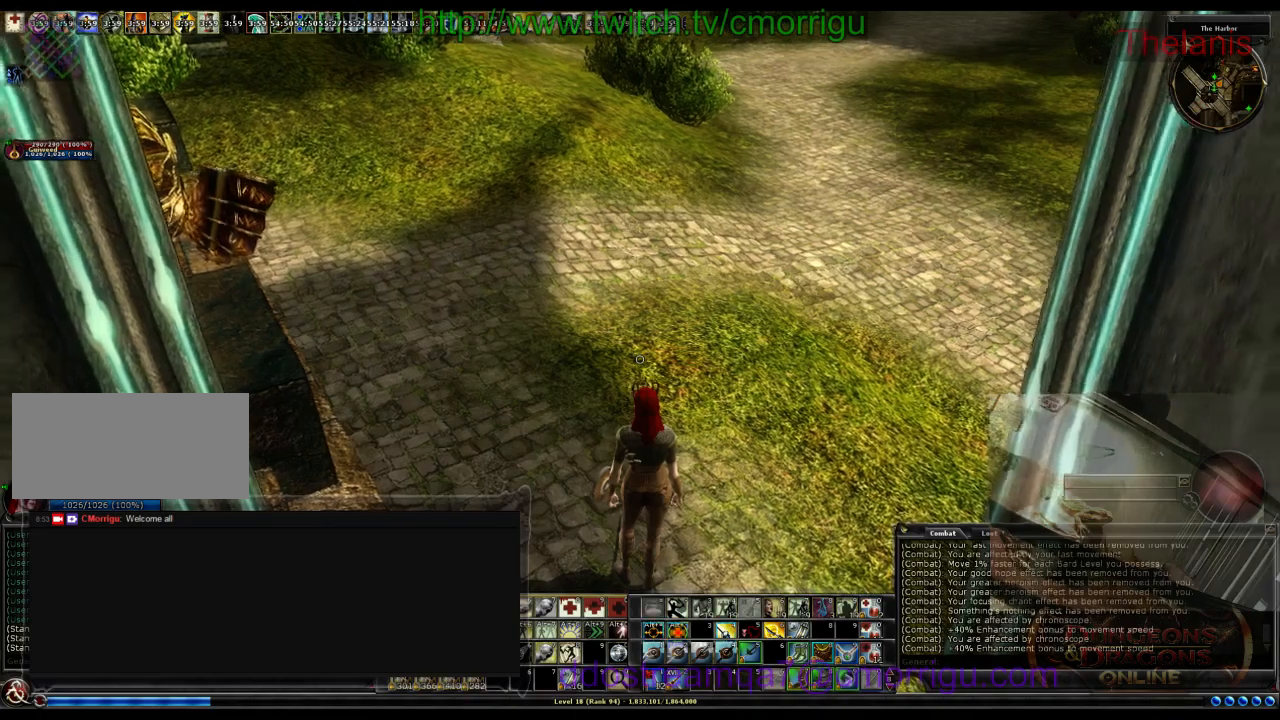
{"keys": ["w"], "events": [[133, "w", "down"]]}
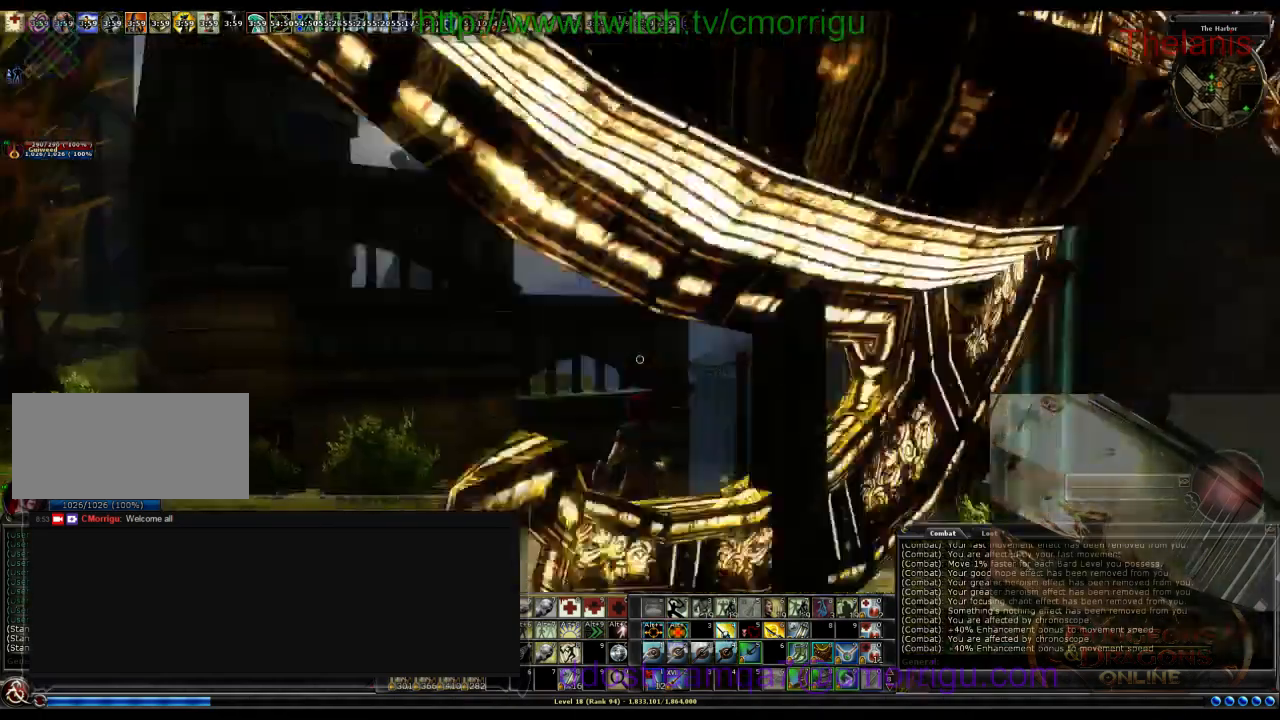
{"keys": ["w"], "events": []}
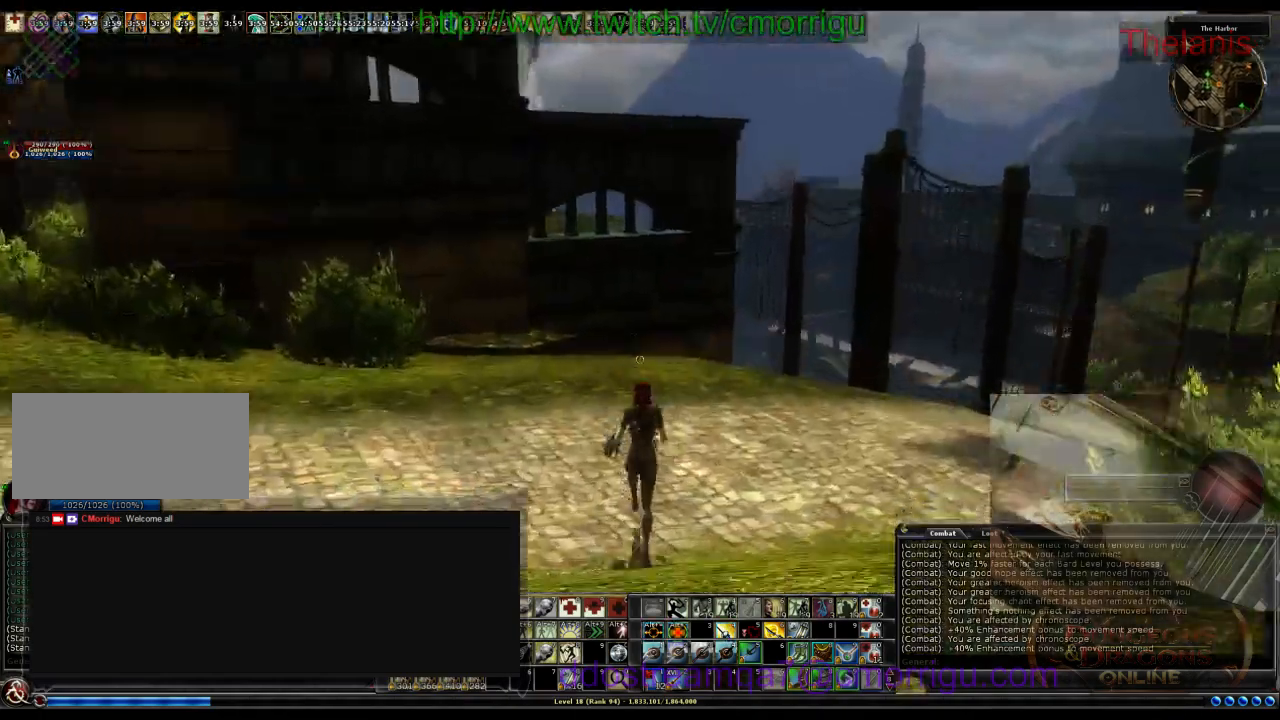
{"keys": ["w"], "events": []}
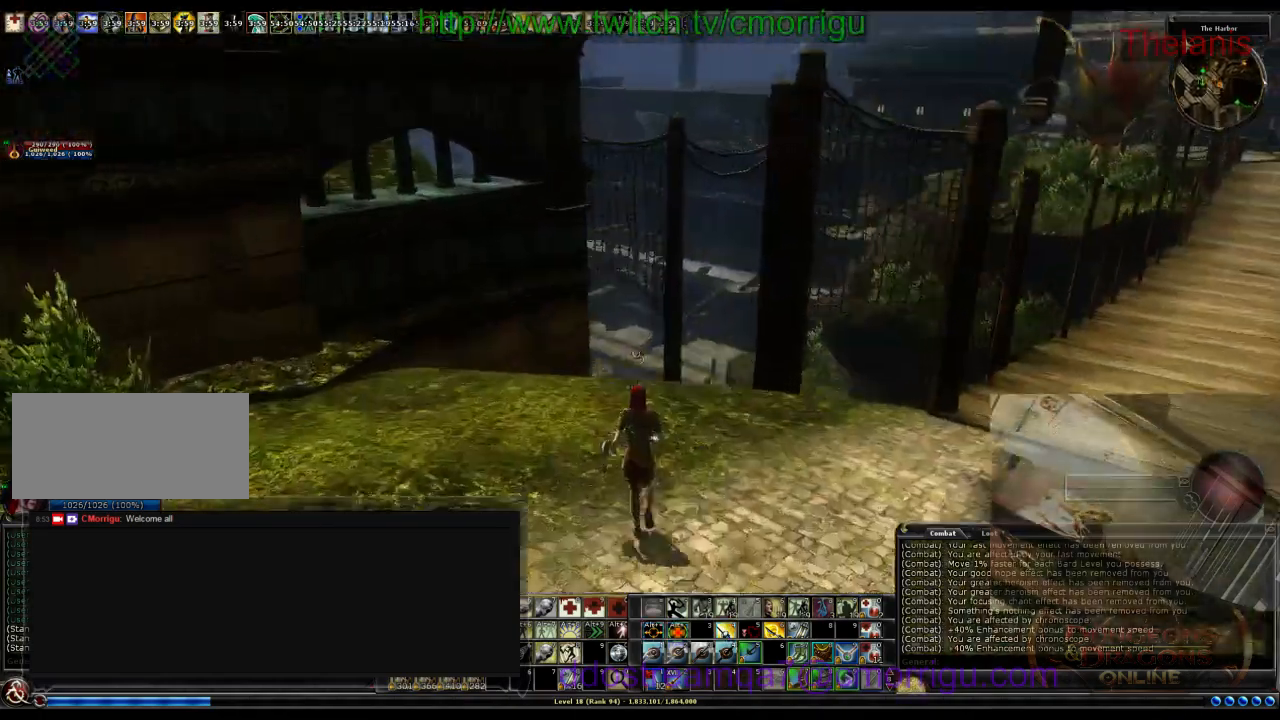
{"keys": ["w"], "events": []}
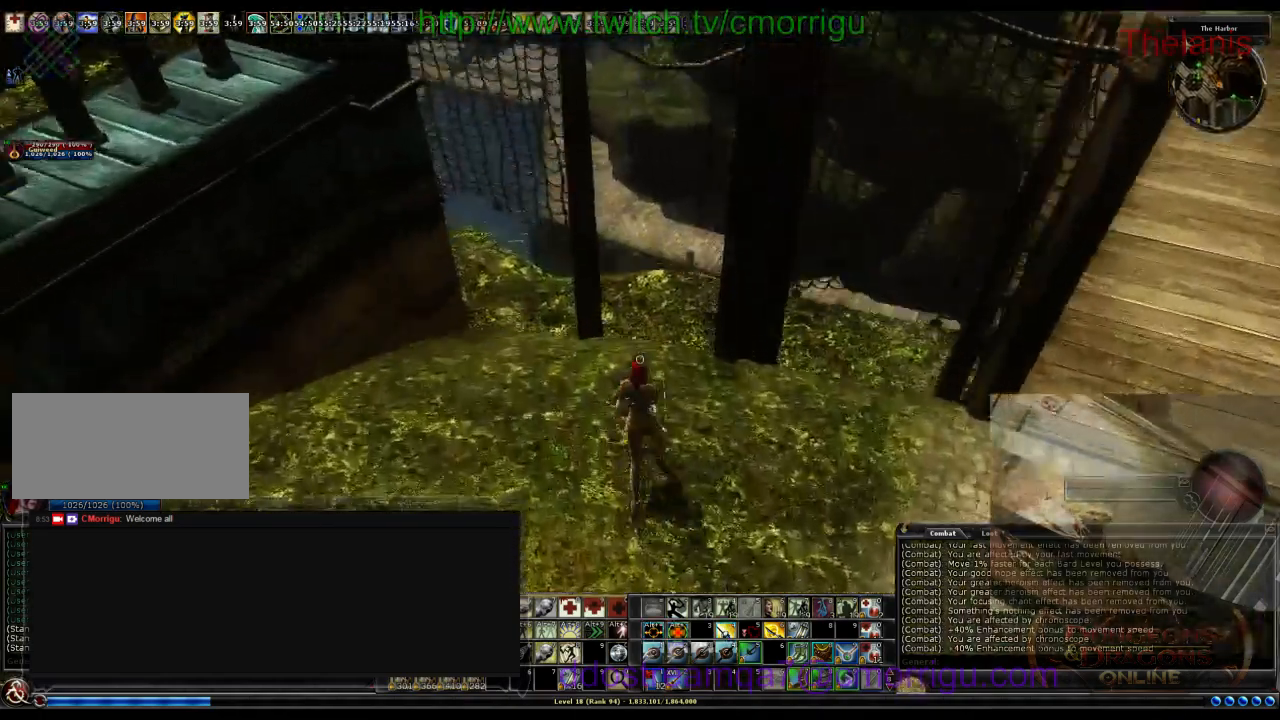
{"keys": ["w"], "events": []}